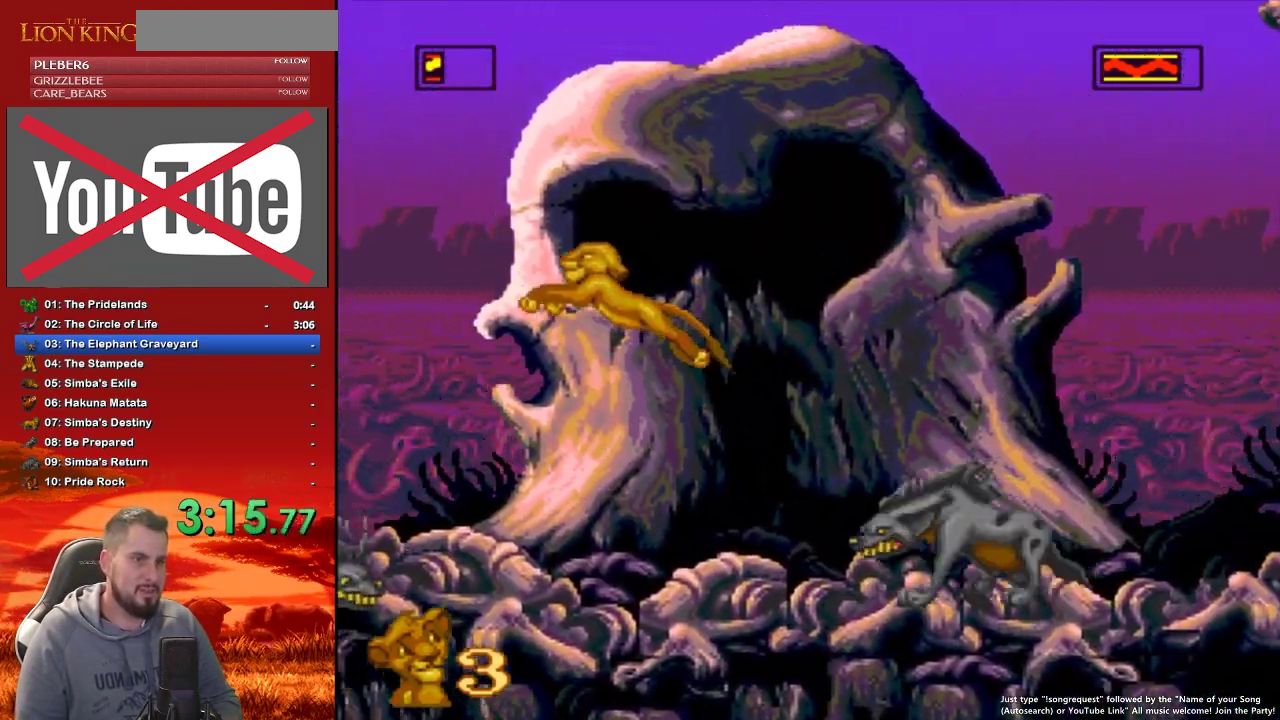
Gameplay with a controller (Nintendo layout); each line is a JSON object with the inputs held at the frame after it. "events" lists button and stick changes between this image and that frame as [ms after this image, input, new state], when the widget could be followed in between. Not read: L3 R3.
{"buttons": [], "events": [[183, "B", "up"], [283, "DPAD_LEFT", "up"], [367, "DPAD_RIGHT", "down"], [483, "DPAD_RIGHT", "up"]]}
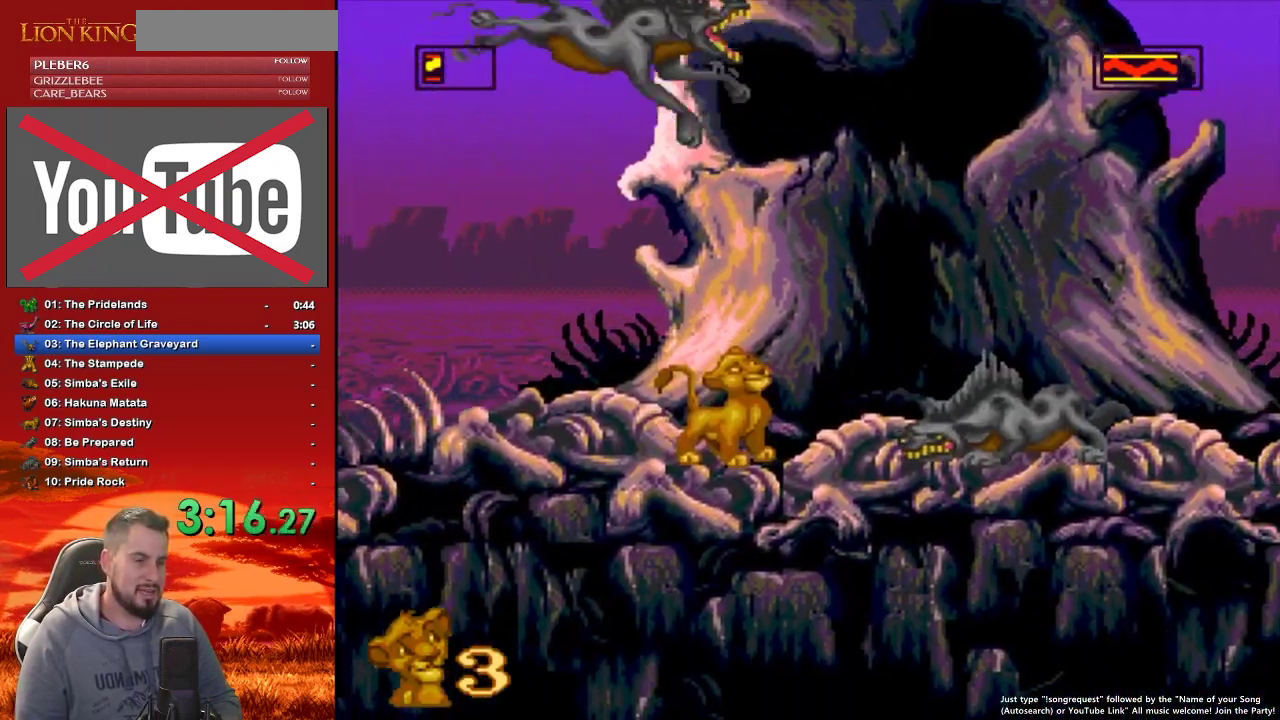
{"buttons": ["B", "DPAD_RIGHT"], "events": [[67, "DPAD_LEFT", "down"], [150, "B", "down"], [350, "DPAD_LEFT", "up"], [367, "DPAD_RIGHT", "down"]]}
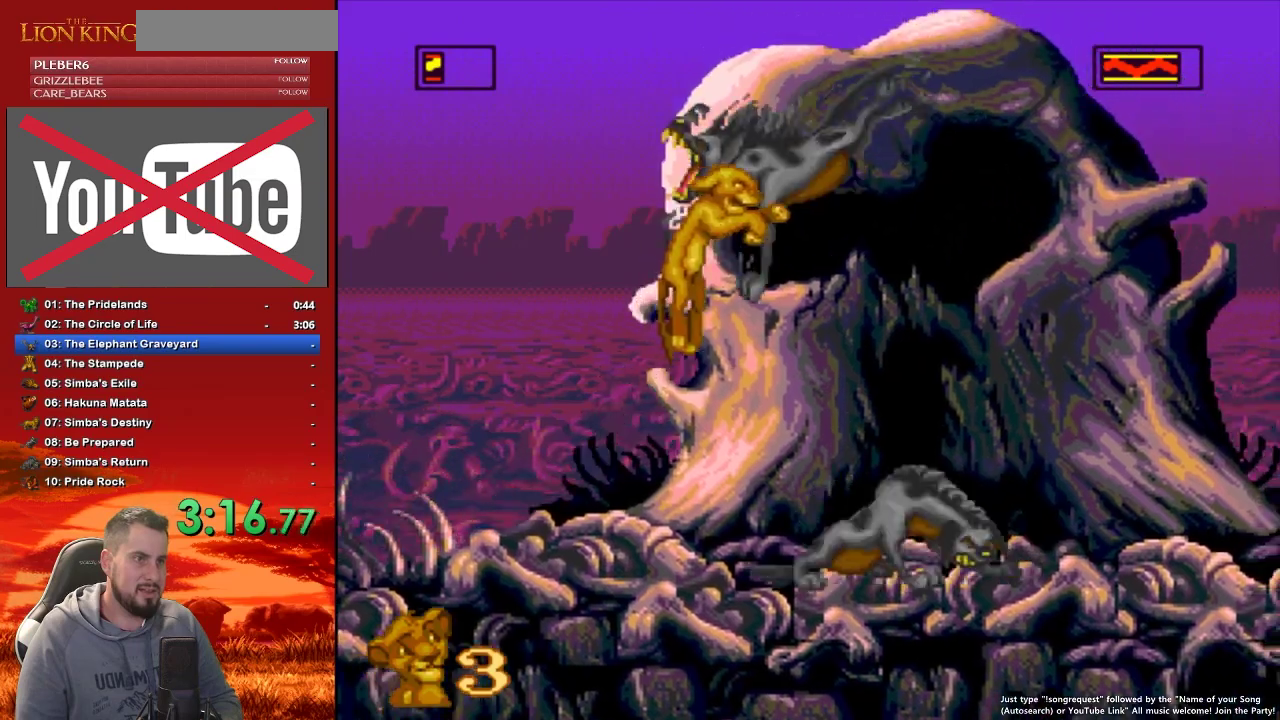
{"buttons": ["DPAD_RIGHT"], "events": [[17, "B", "up"]]}
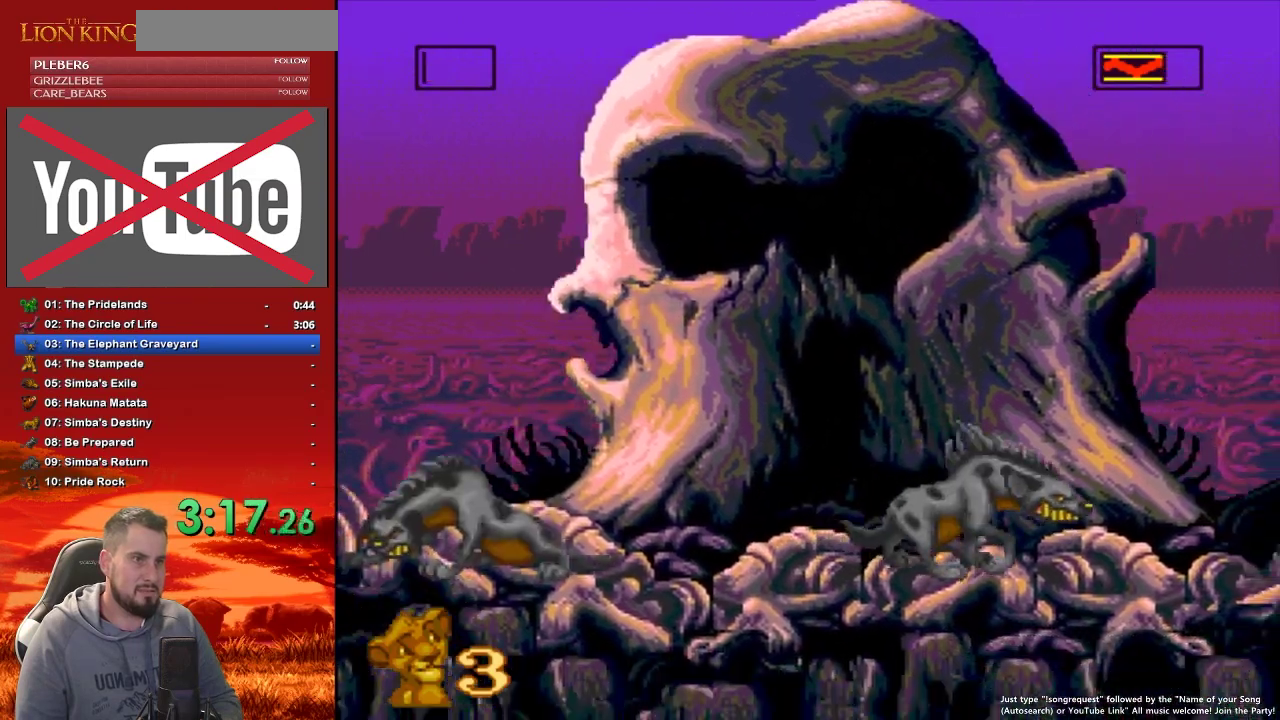
{"buttons": ["DPAD_LEFT"], "events": [[167, "B", "down"], [283, "B", "up"], [317, "DPAD_RIGHT", "up"], [350, "DPAD_LEFT", "down"]]}
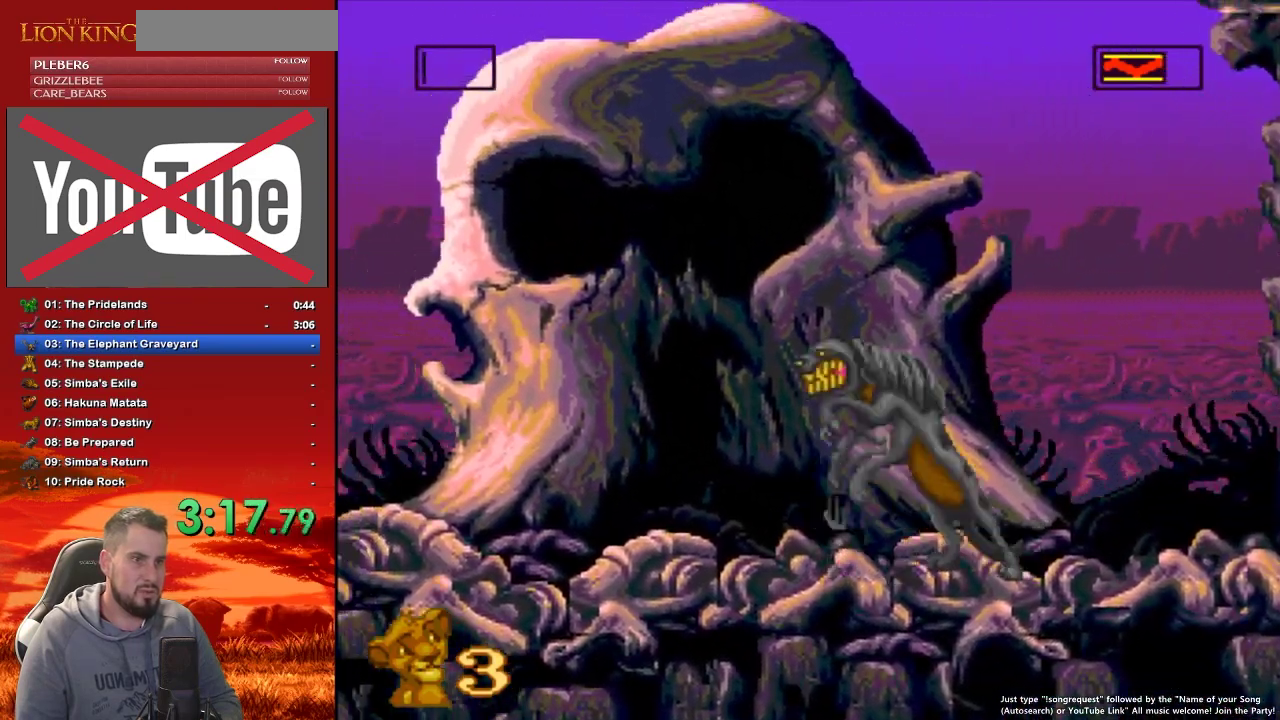
{"buttons": ["DPAD_RIGHT"], "events": [[400, "DPAD_LEFT", "up"], [450, "DPAD_RIGHT", "down"]]}
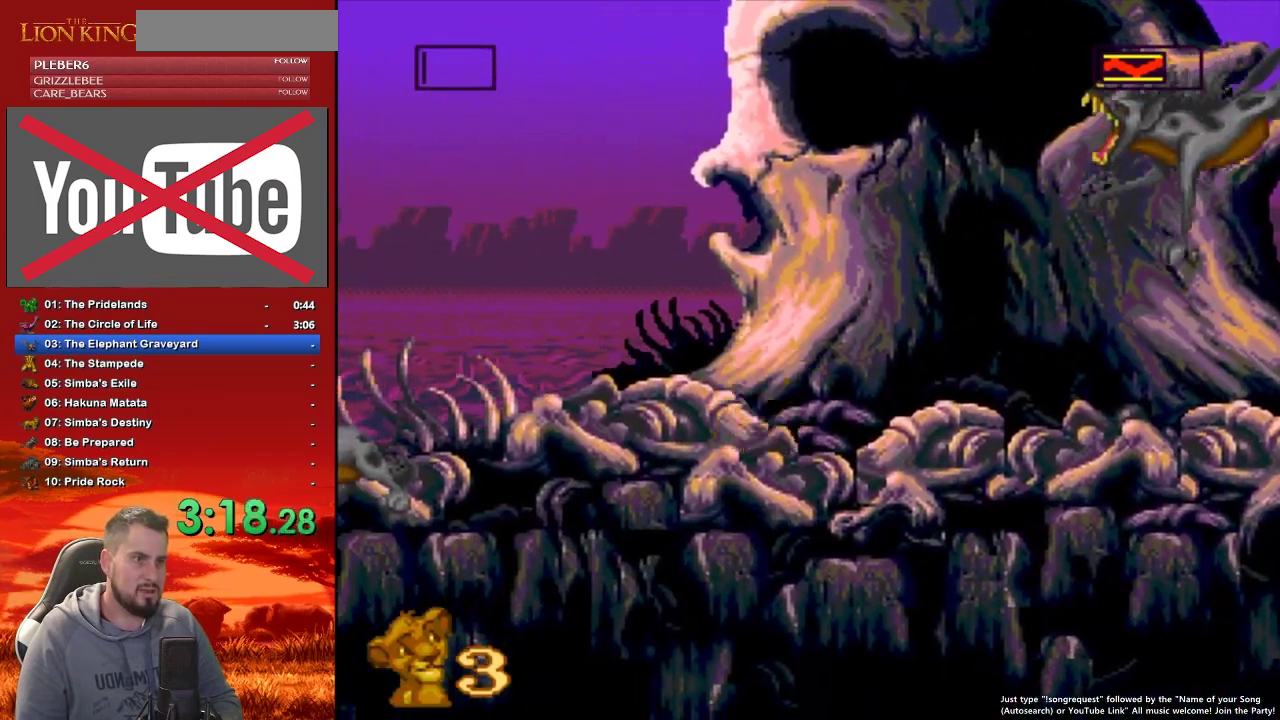
{"buttons": ["DPAD_RIGHT"], "events": [[150, "B", "down"], [250, "B", "up"]]}
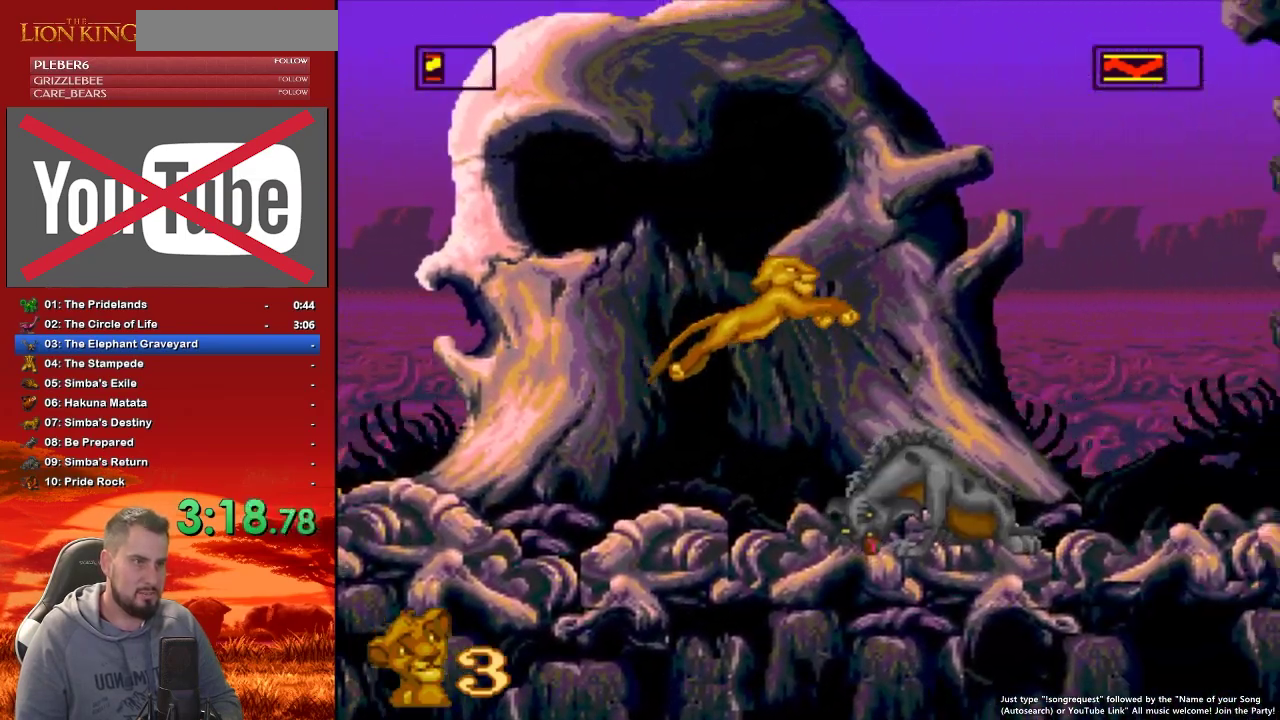
{"buttons": ["DPAD_LEFT"], "events": [[150, "DPAD_RIGHT", "up"], [183, "DPAD_LEFT", "down"]]}
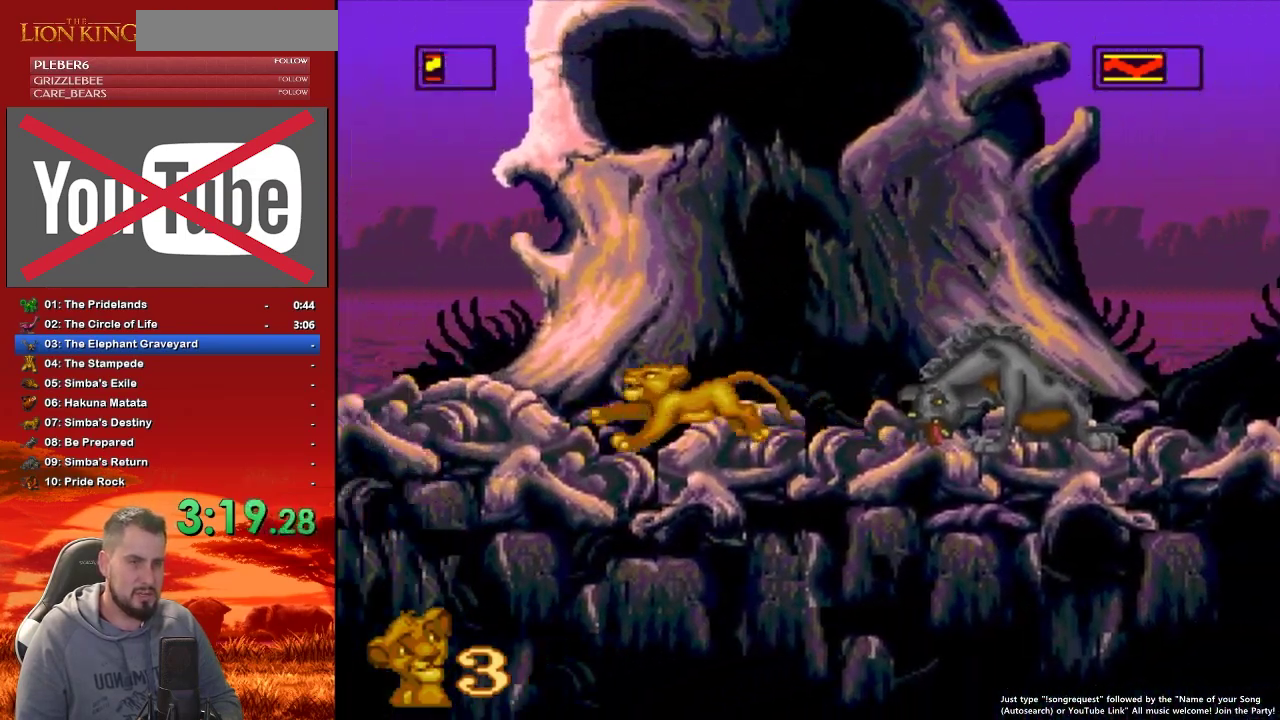
{"buttons": ["DPAD_RIGHT"], "events": [[117, "B", "down"], [167, "DPAD_LEFT", "up"], [200, "B", "up"], [200, "DPAD_RIGHT", "down"]]}
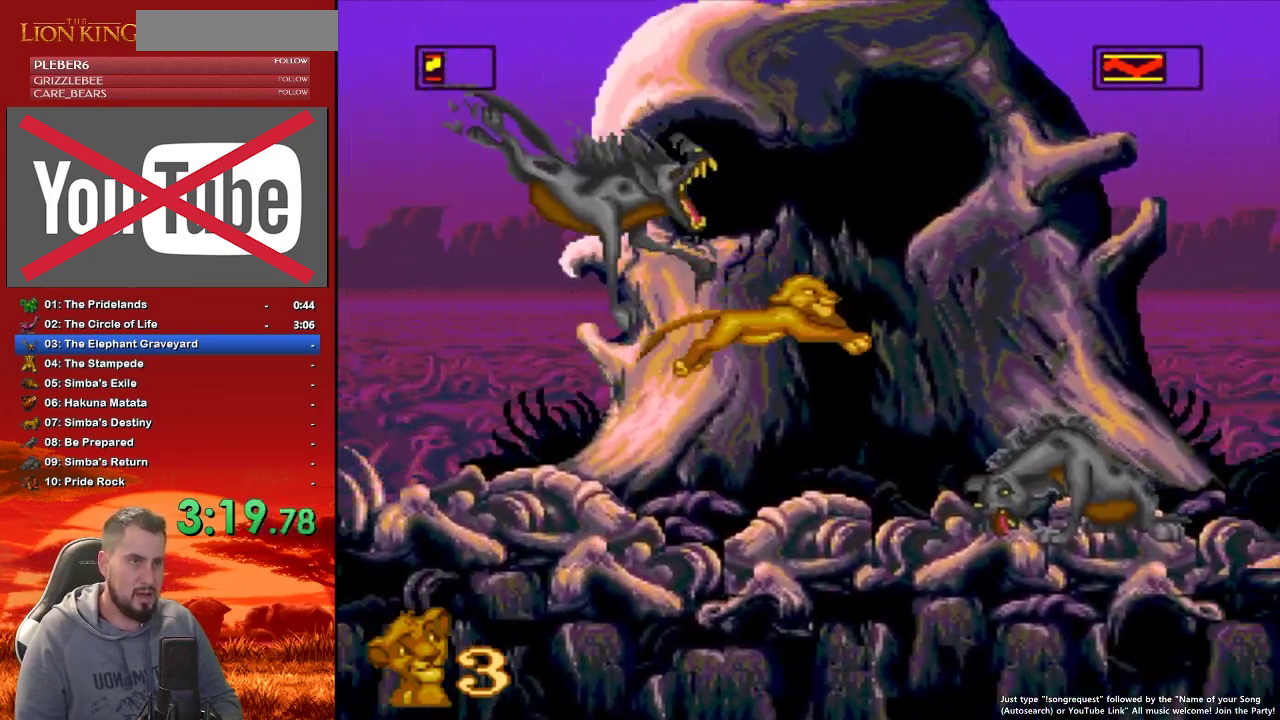
{"buttons": ["DPAD_RIGHT"], "events": [[317, "B", "down"], [417, "B", "up"]]}
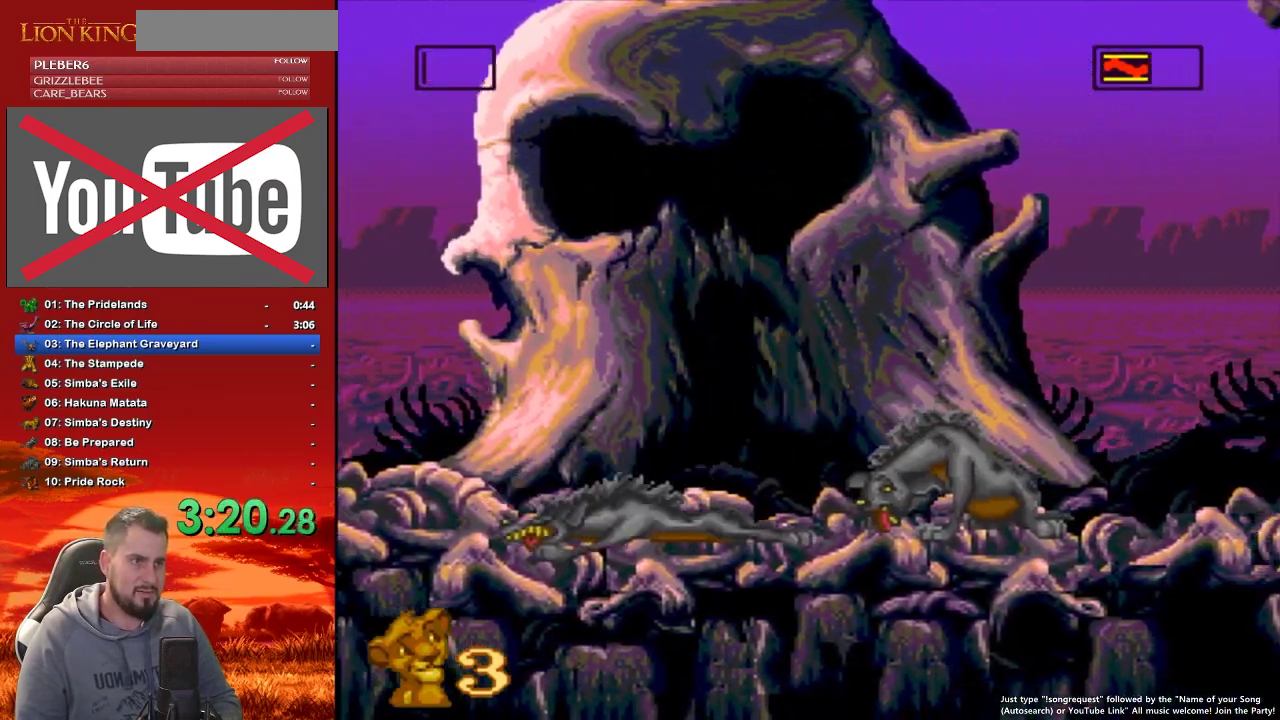
{"buttons": ["DPAD_RIGHT"], "events": [[267, "DPAD_RIGHT", "up"], [317, "DPAD_LEFT", "down"], [433, "DPAD_LEFT", "up"], [483, "DPAD_RIGHT", "down"]]}
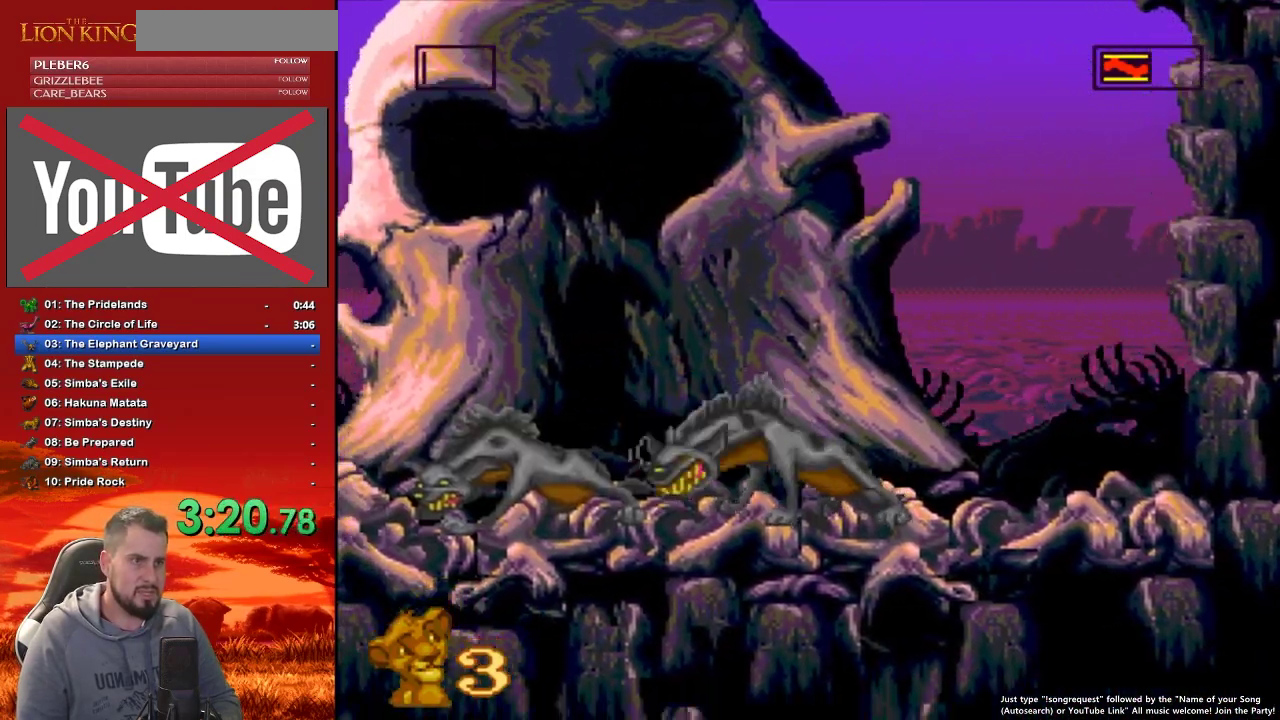
{"buttons": ["DPAD_RIGHT"], "events": [[33, "DPAD_LEFT", "down"], [33, "DPAD_RIGHT", "up"], [283, "B", "down"], [367, "DPAD_LEFT", "up"], [433, "DPAD_RIGHT", "down"], [483, "B", "up"]]}
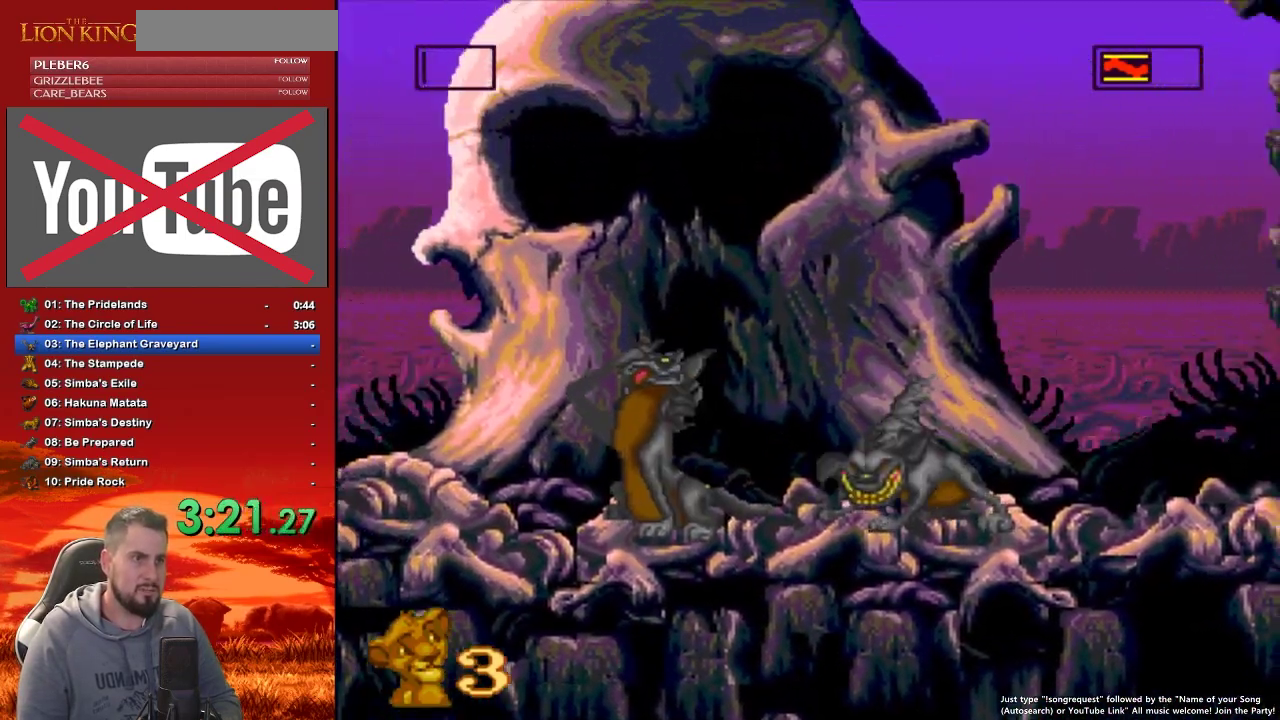
{"buttons": ["DPAD_LEFT"], "events": [[333, "DPAD_RIGHT", "up"], [500, "DPAD_LEFT", "down"]]}
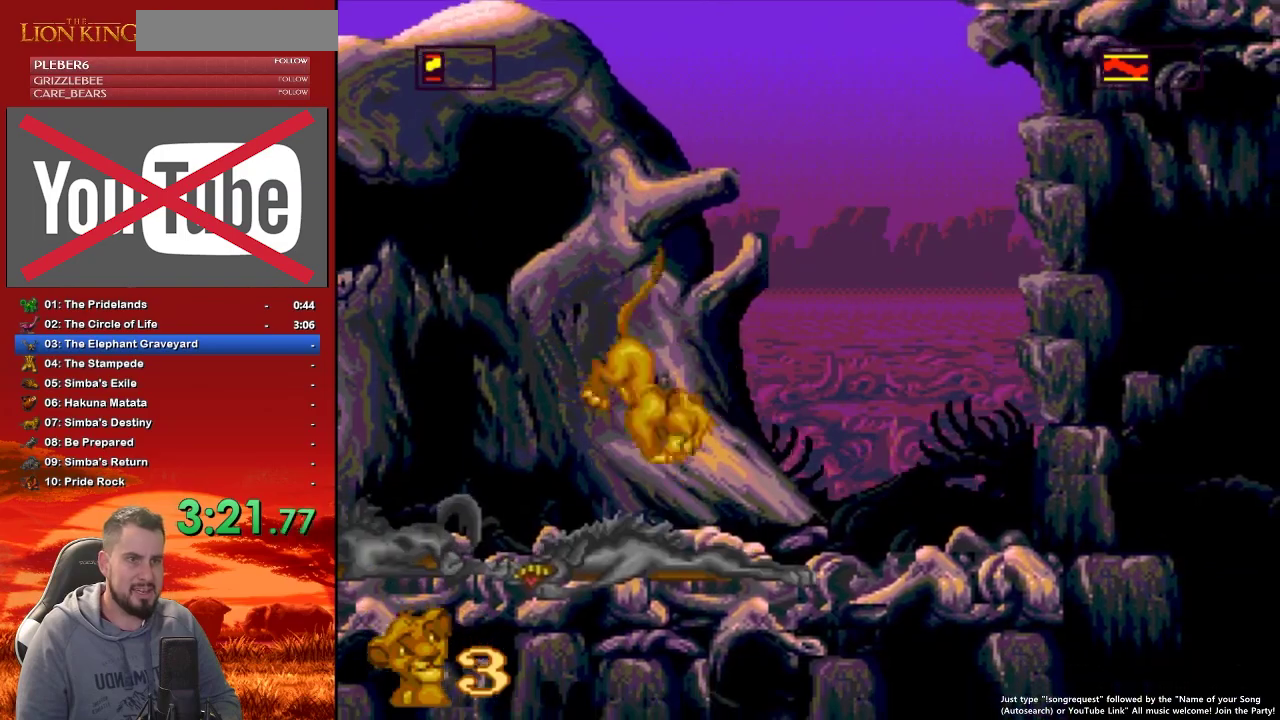
{"buttons": ["DPAD_LEFT"], "events": []}
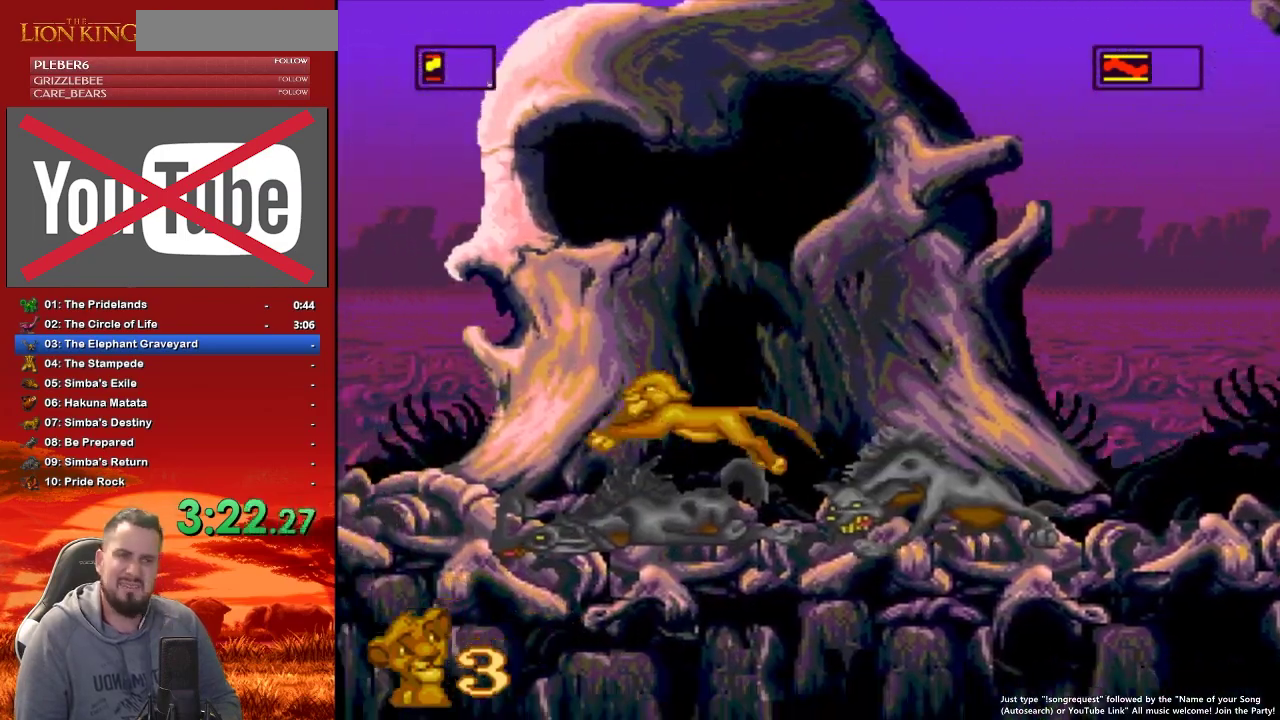
{"buttons": ["DPAD_LEFT"], "events": []}
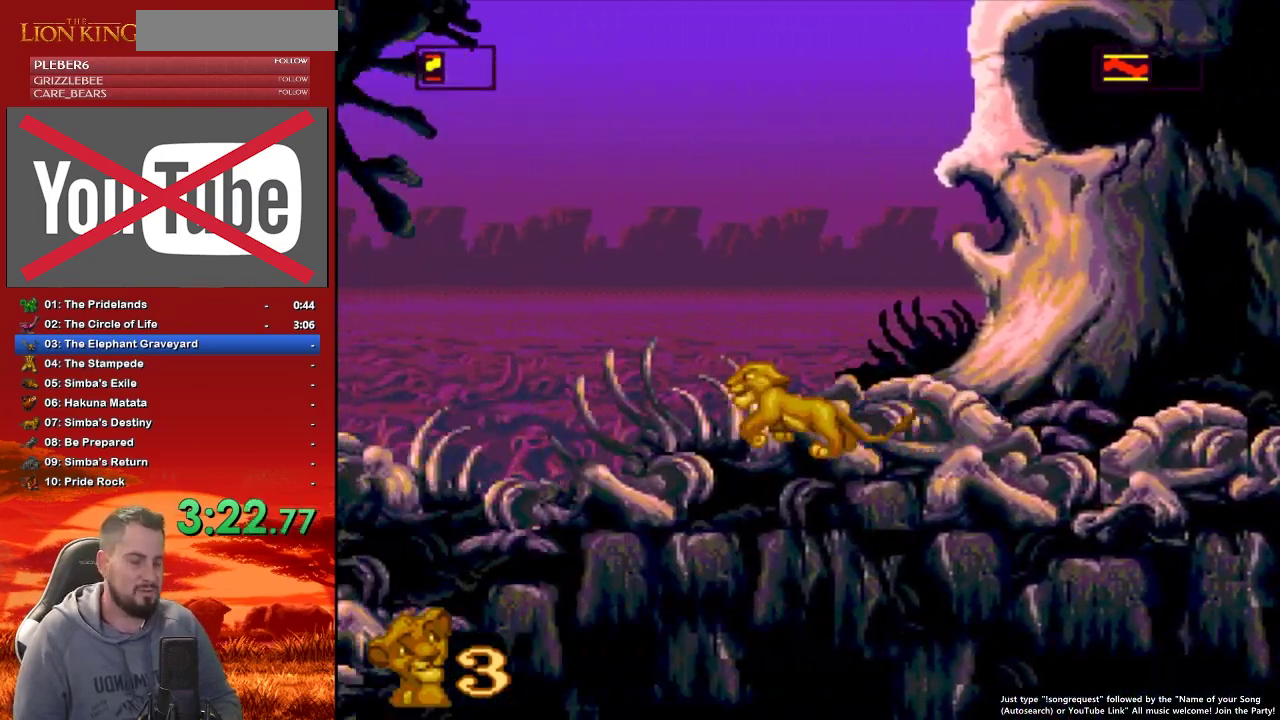
{"buttons": ["DPAD_LEFT"], "events": []}
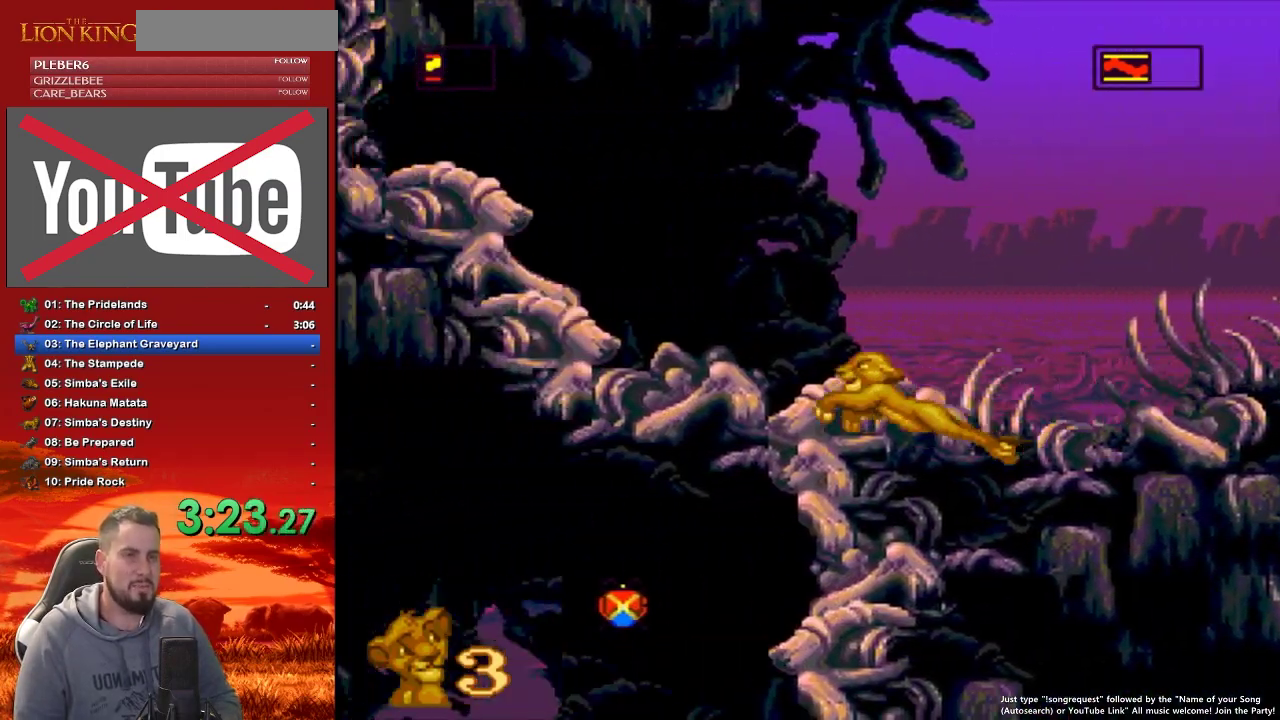
{"buttons": ["DPAD_LEFT"], "events": [[167, "B", "down"], [200, "DPAD_LEFT", "up"], [317, "DPAD_LEFT", "down"], [450, "B", "up"]]}
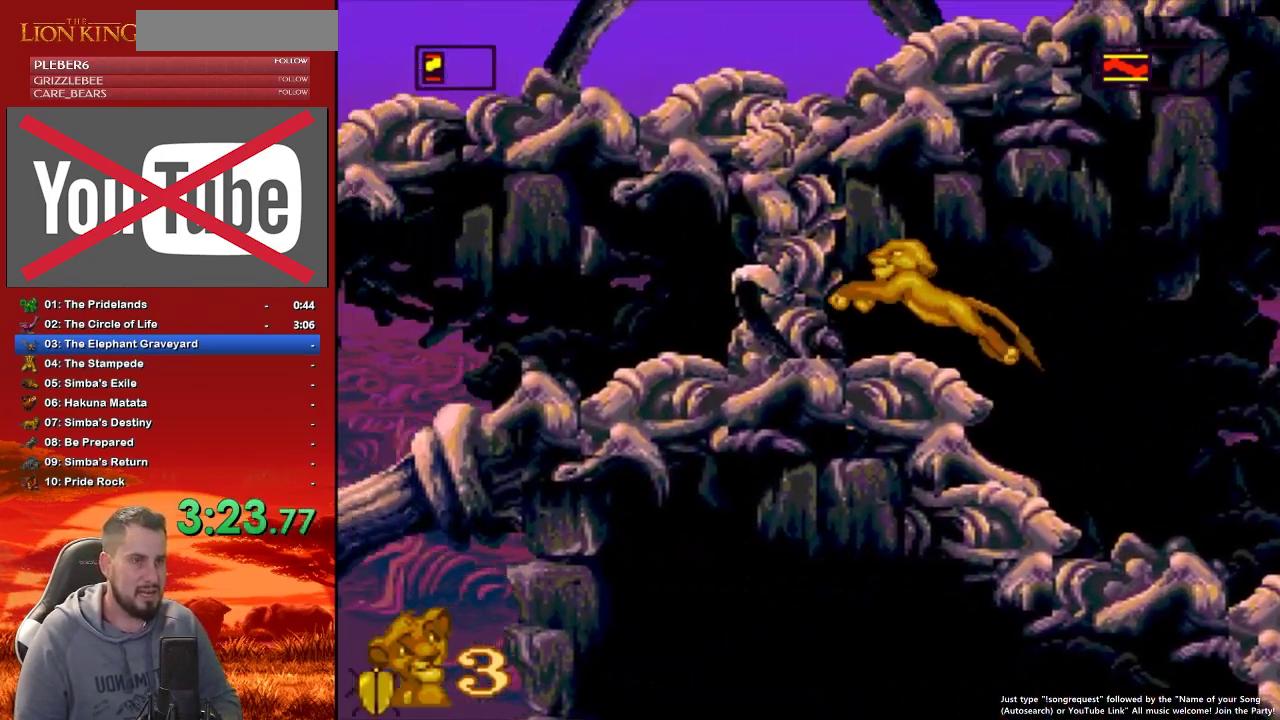
{"buttons": ["DPAD_LEFT"], "events": []}
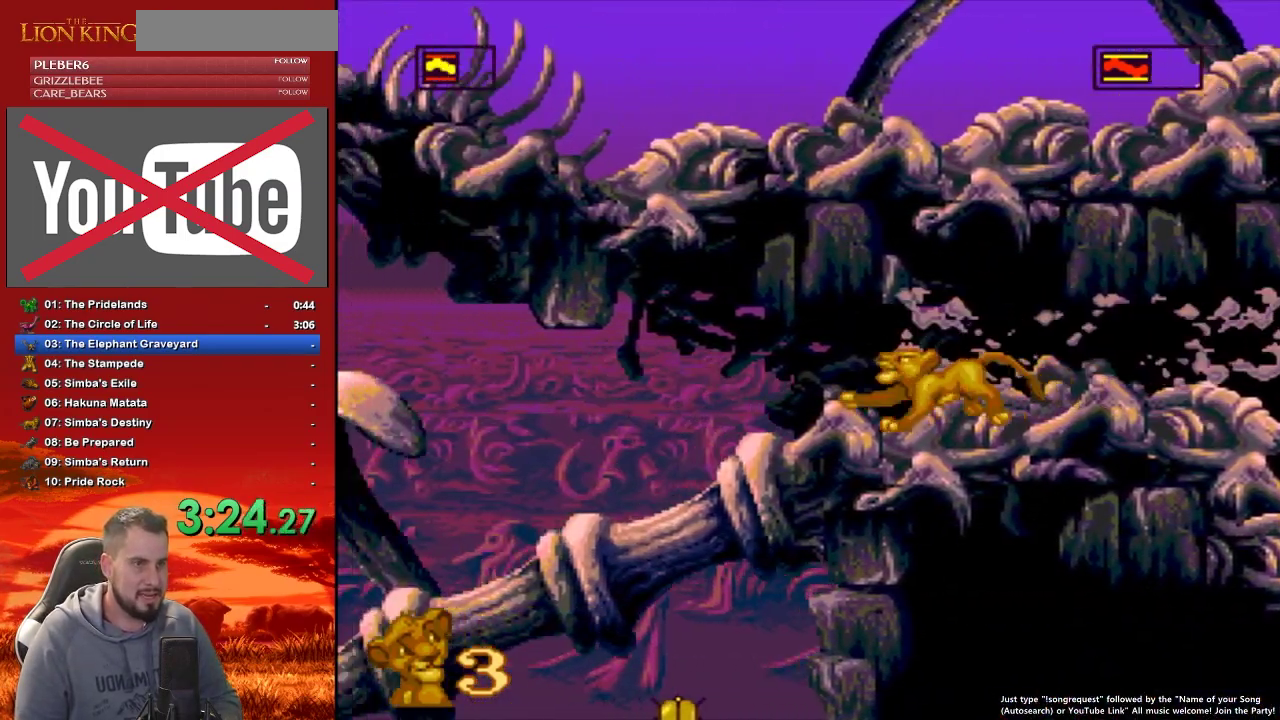
{"buttons": ["DPAD_LEFT"], "events": [[333, "DPAD_LEFT", "up"], [500, "DPAD_LEFT", "down"]]}
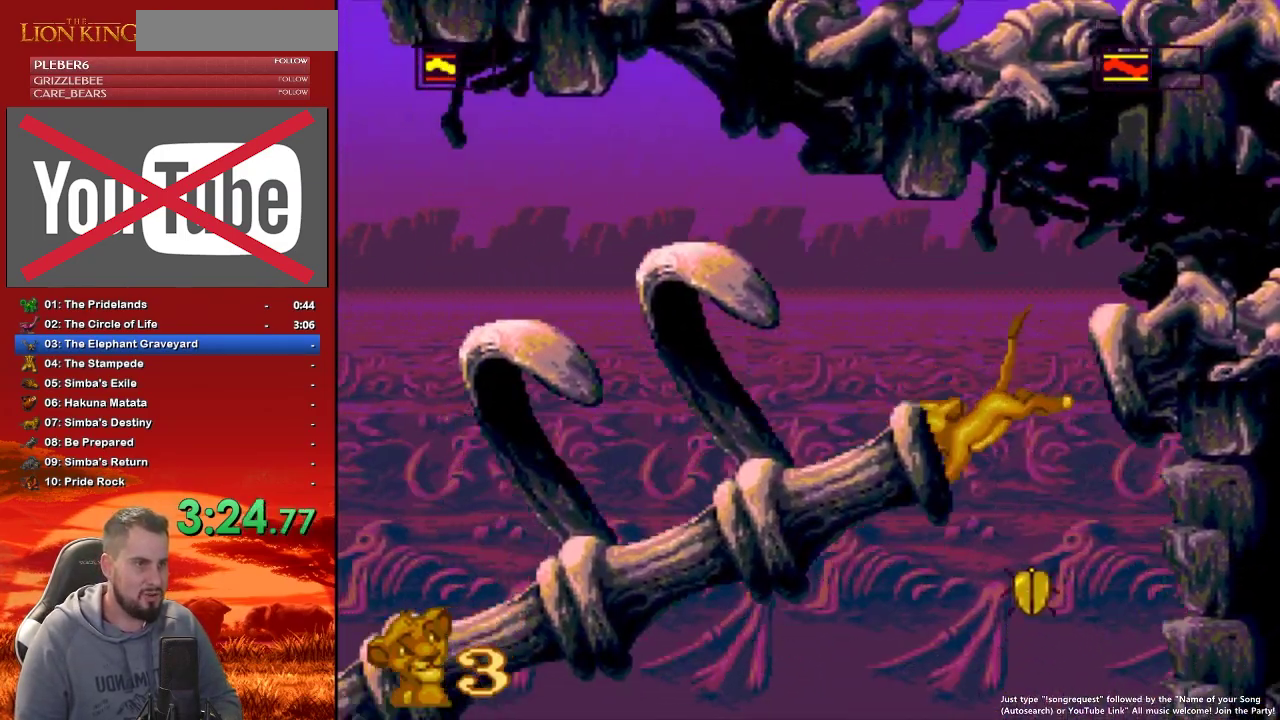
{"buttons": [], "events": [[150, "DPAD_LEFT", "up"]]}
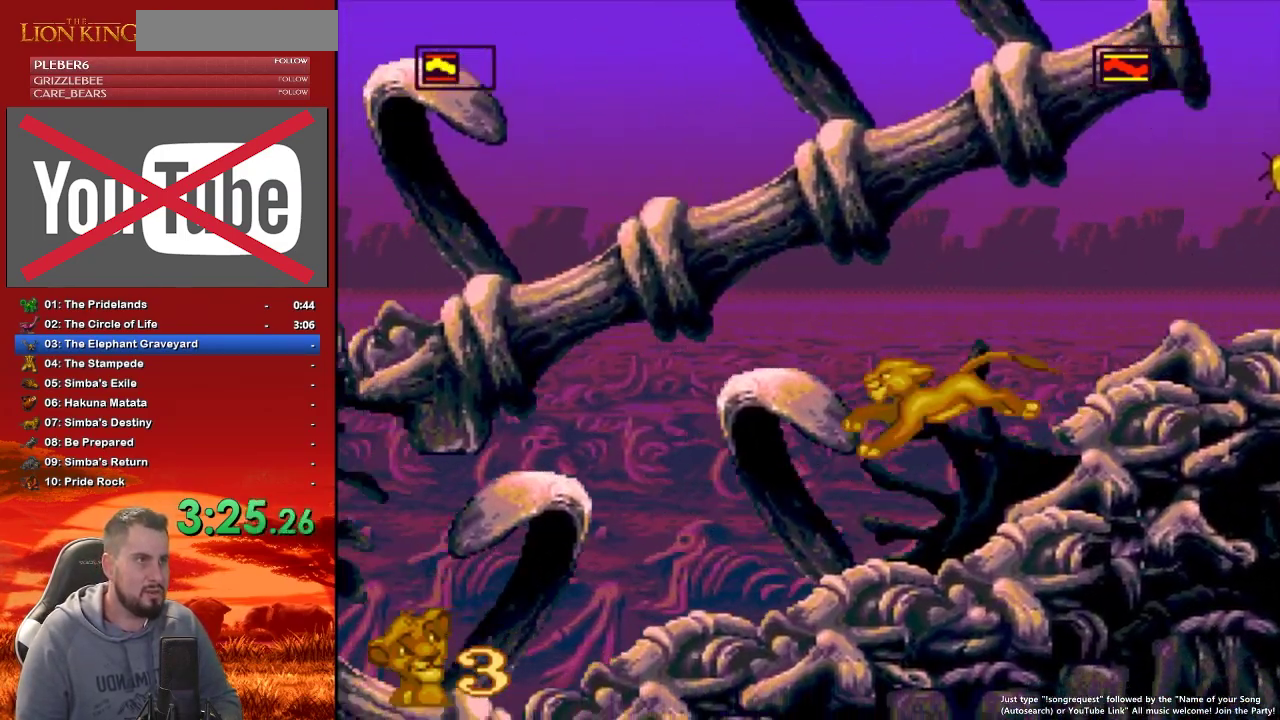
{"buttons": ["DPAD_LEFT"], "events": [[100, "DPAD_LEFT", "down"]]}
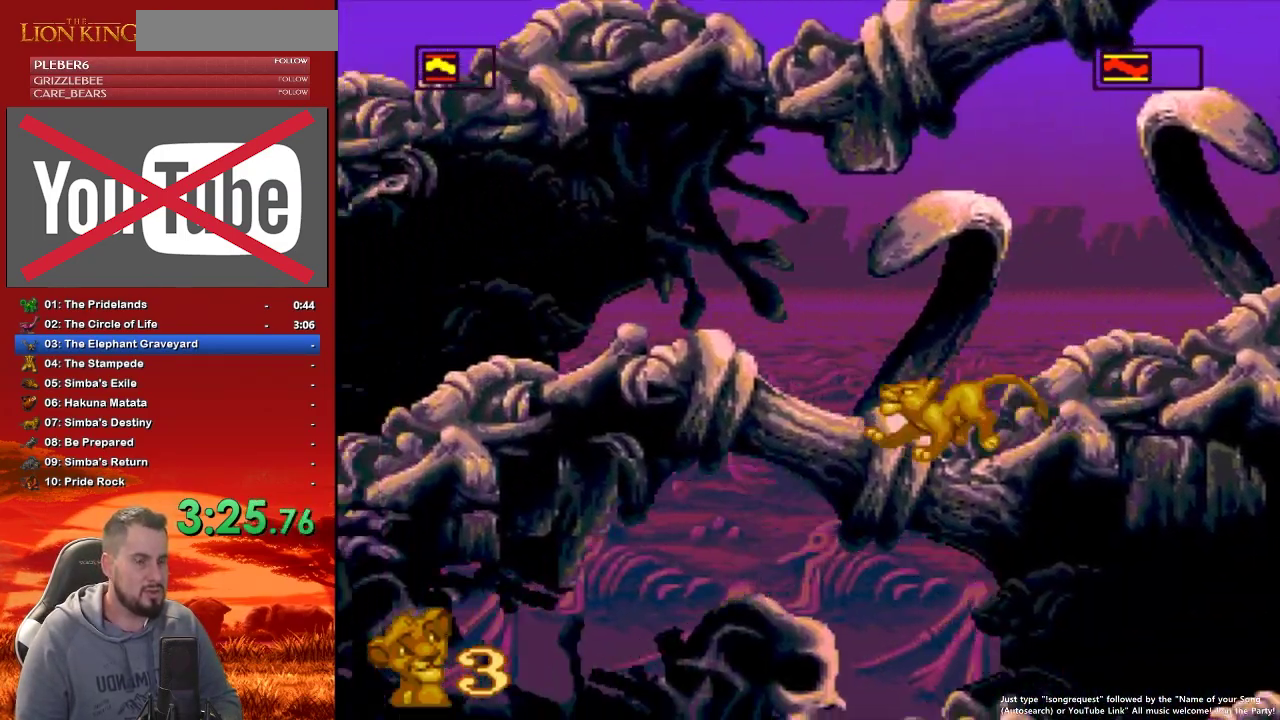
{"buttons": [], "events": [[17, "B", "down"], [83, "B", "up"], [400, "DPAD_LEFT", "up"]]}
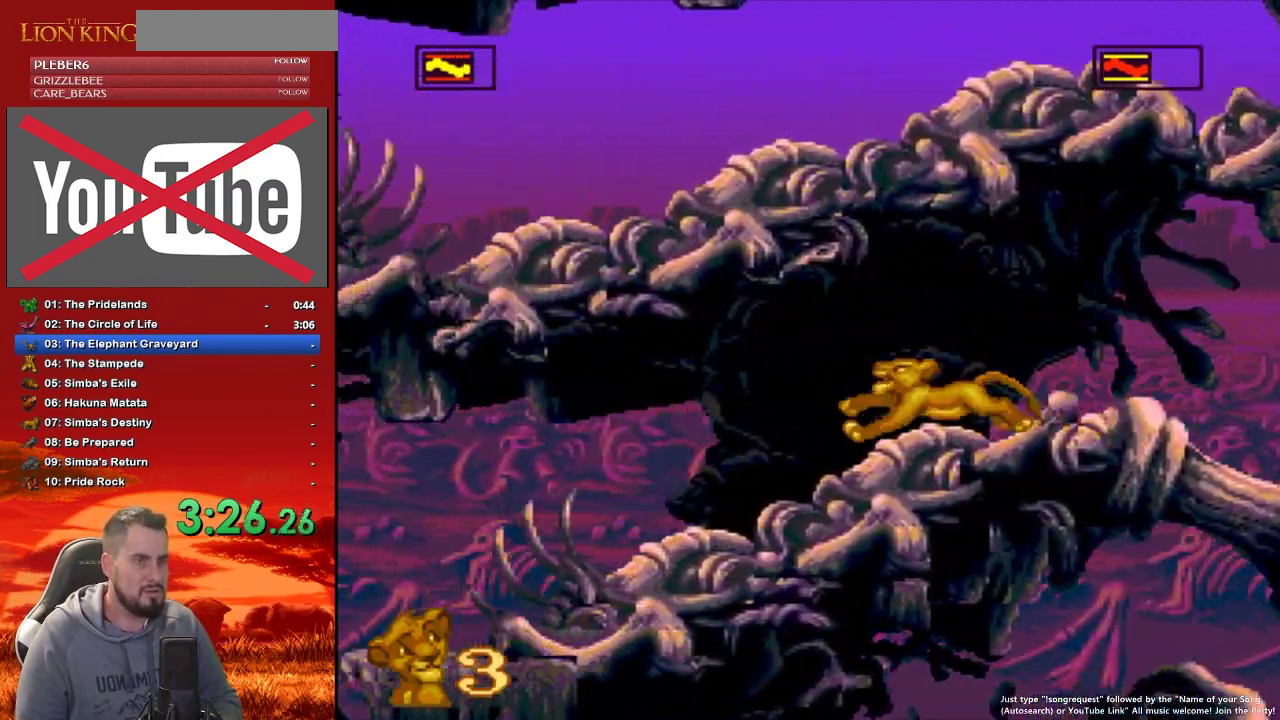
{"buttons": ["DPAD_LEFT"], "events": [[117, "DPAD_LEFT", "down"], [200, "DPAD_LEFT", "up"], [450, "DPAD_LEFT", "down"]]}